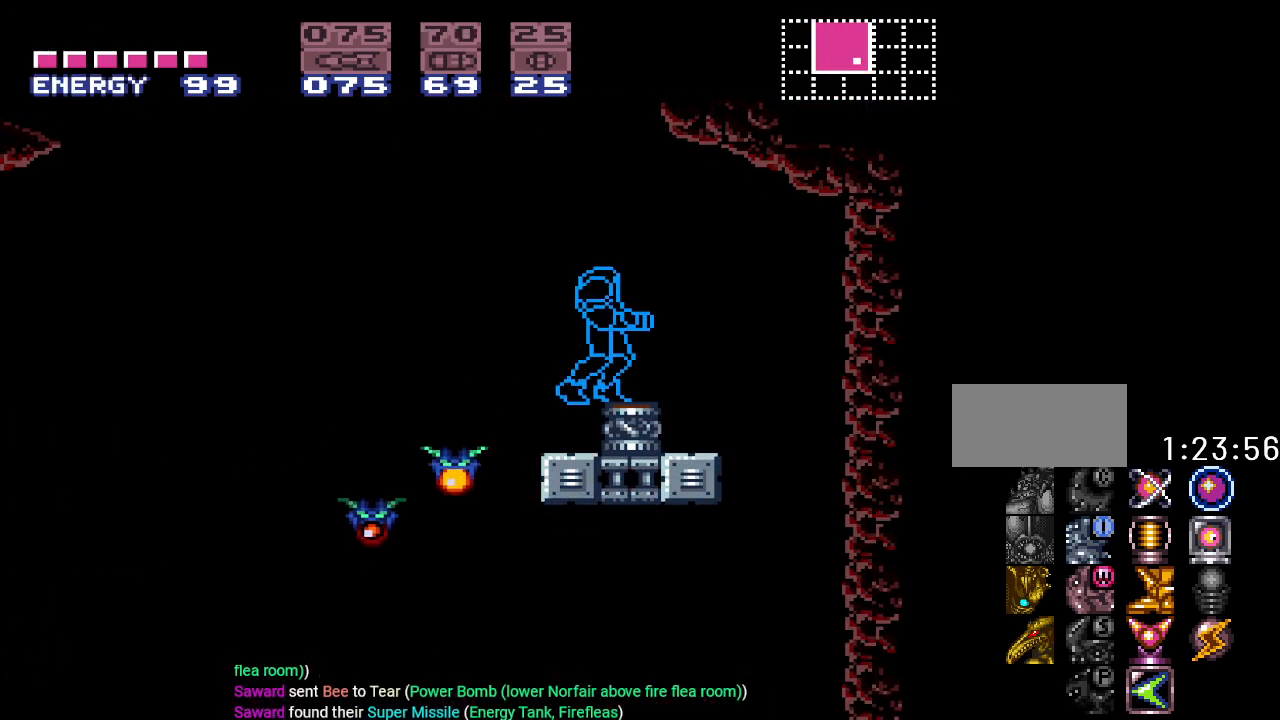
Gameplay with a controller (Nintendo layout); each line is a JSON object with the inputs held at the frame after it. "events" lists button and stick changes between this image and that frame as [ms after this image, input, new state], when the widget could be followed in between. Not read: L3 R3 SELECT.
{"buttons": ["B", "Y", "DPAD_LEFT"], "events": [[183, "DPAD_LEFT", "down"], [300, "B", "down"]]}
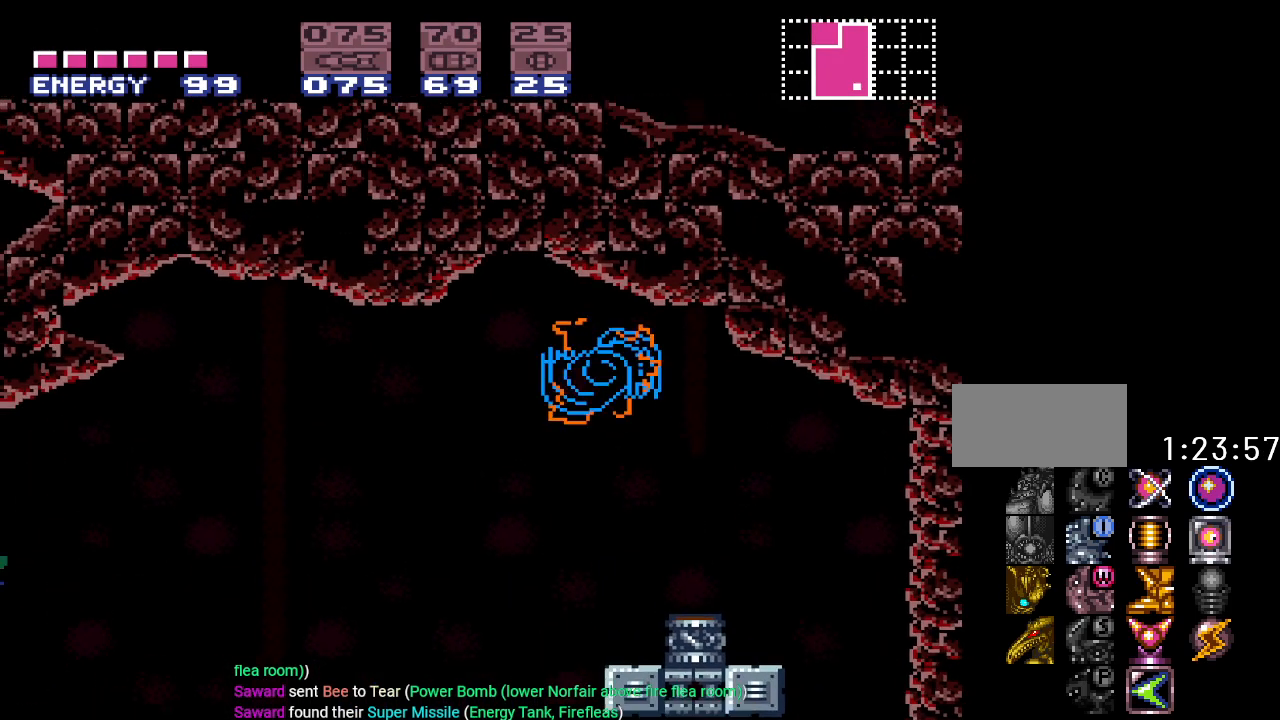
{"buttons": ["Y", "DPAD_LEFT"], "events": [[34, "B", "up"]]}
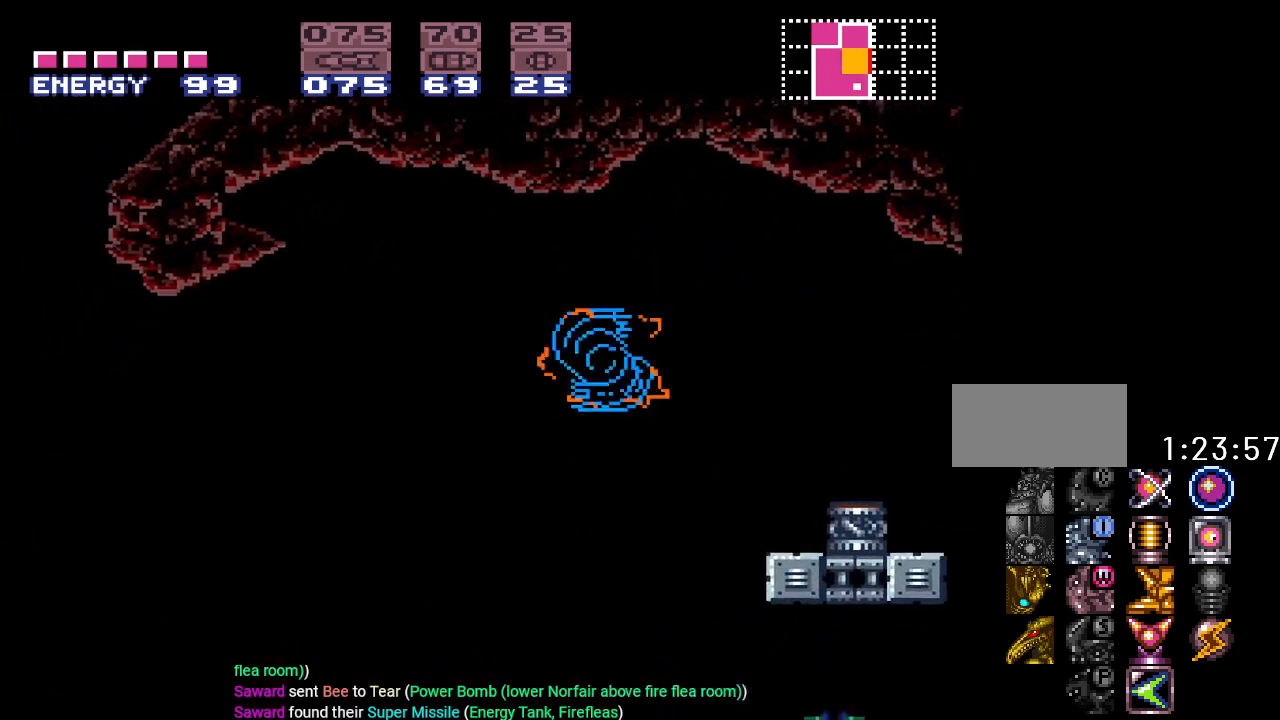
{"buttons": ["Y", "DPAD_LEFT"], "events": [[183, "B", "down"], [317, "B", "up"]]}
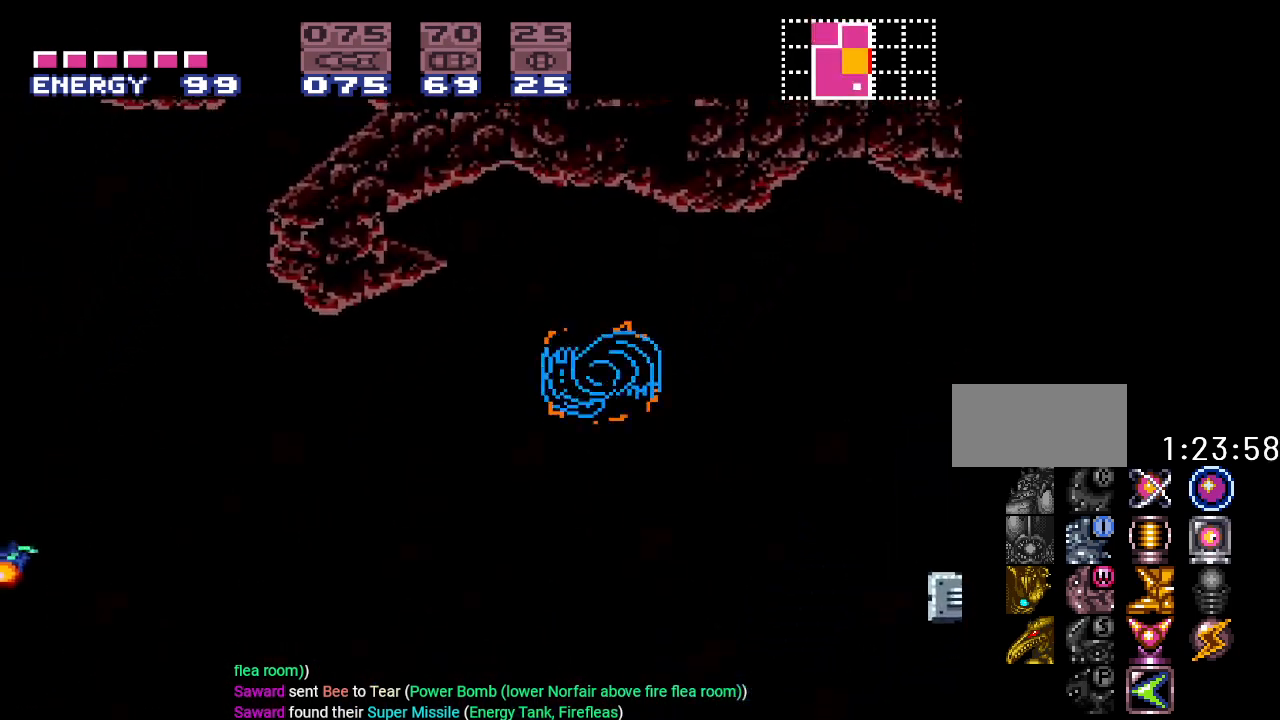
{"buttons": ["Y", "DPAD_LEFT"], "events": [[367, "B", "down"], [484, "B", "up"]]}
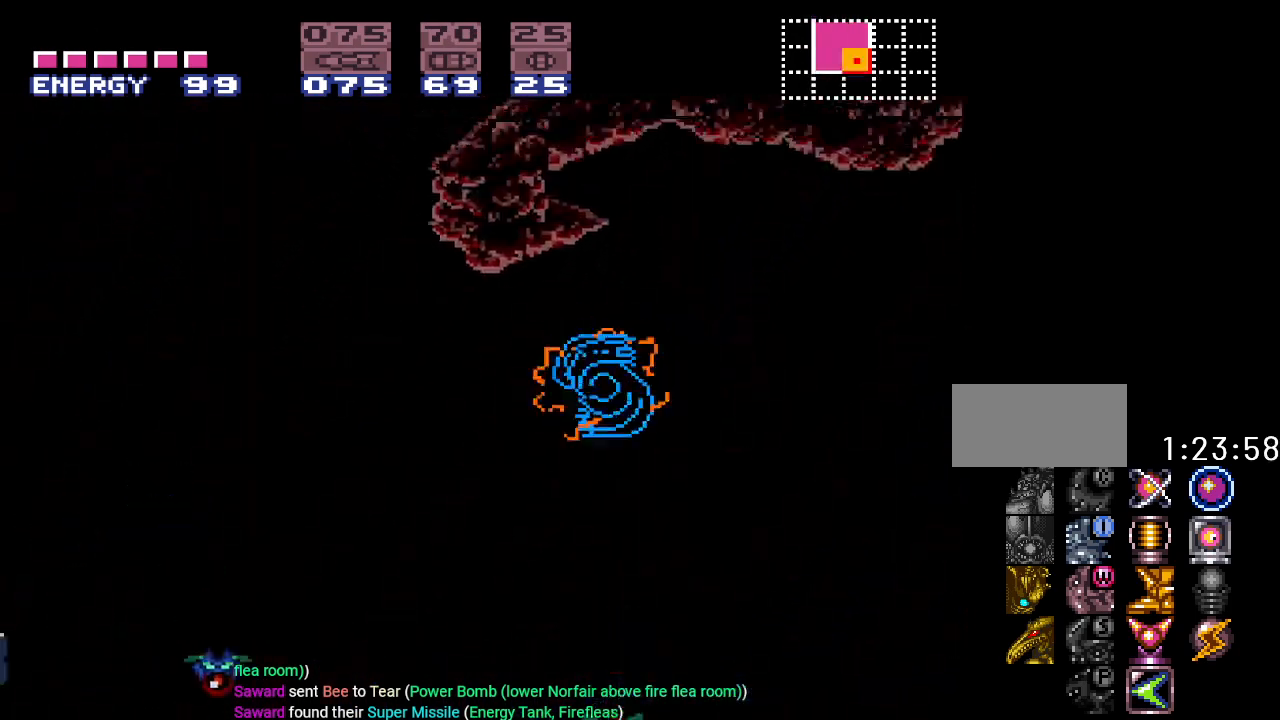
{"buttons": ["B", "Y", "DPAD_LEFT"], "events": [[483, "B", "down"]]}
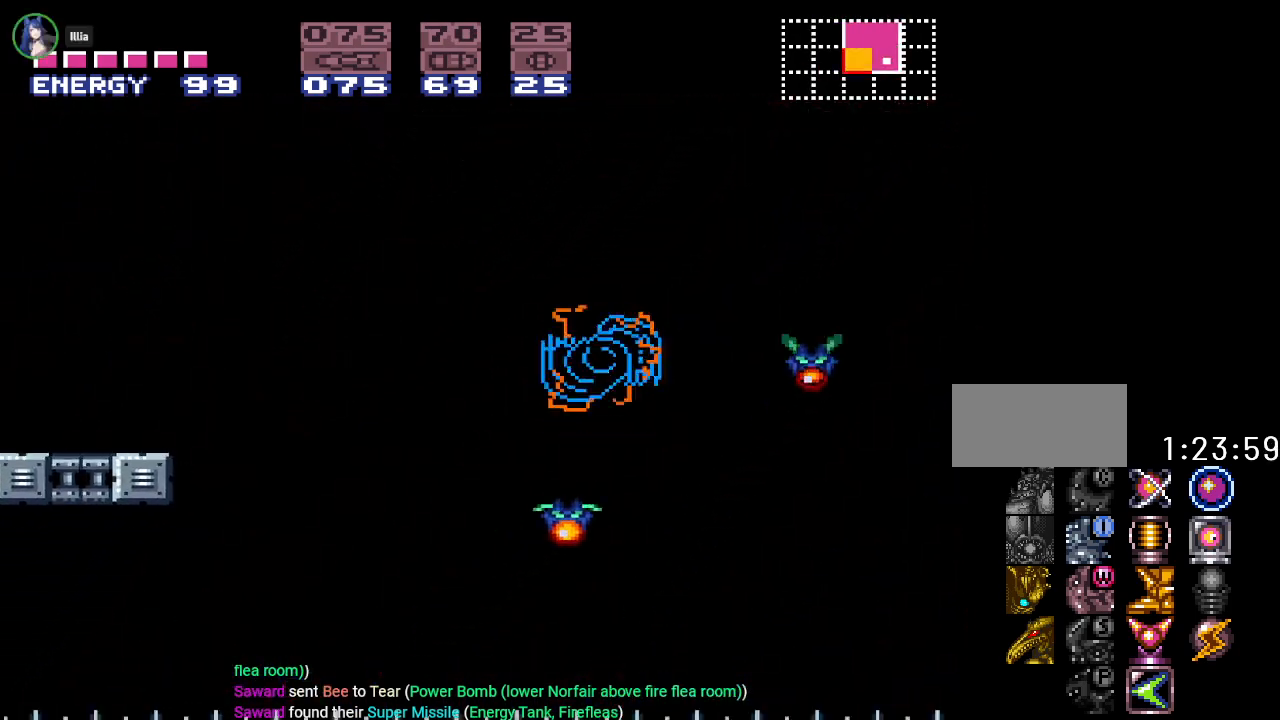
{"buttons": ["Y", "DPAD_LEFT"], "events": [[434, "B", "up"]]}
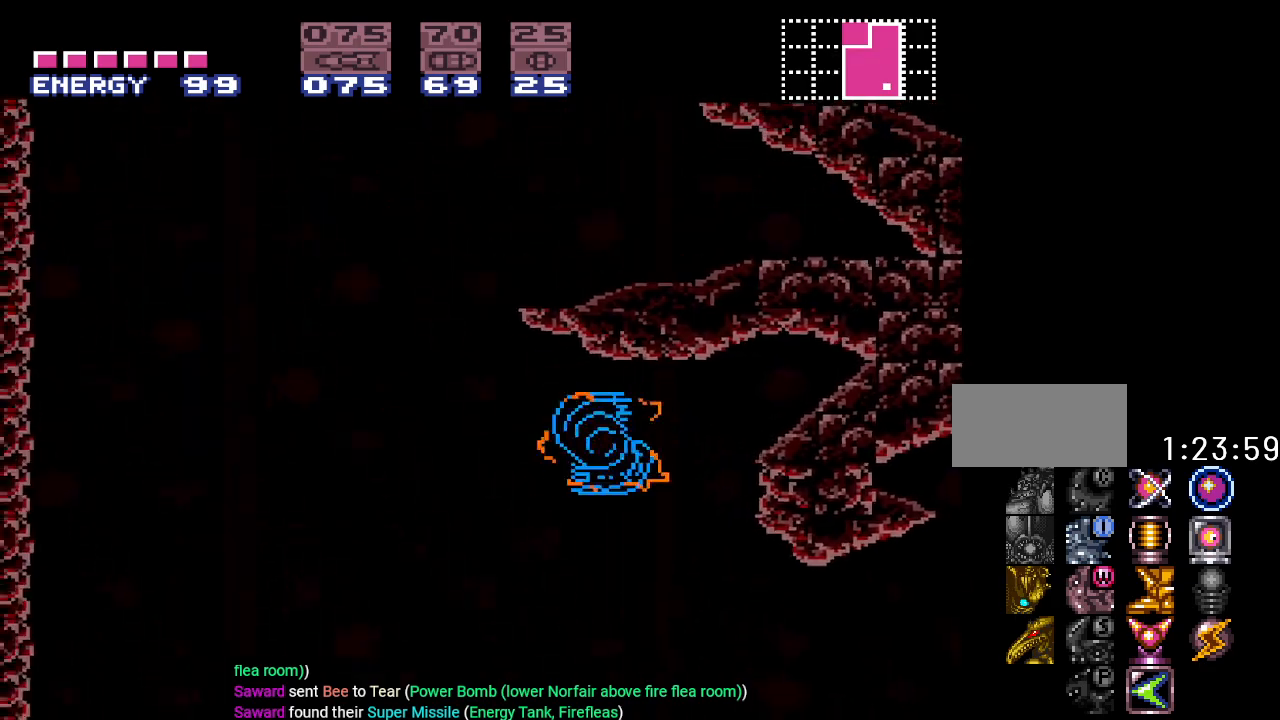
{"buttons": ["B", "Y"], "events": [[400, "B", "down"], [433, "DPAD_LEFT", "up"]]}
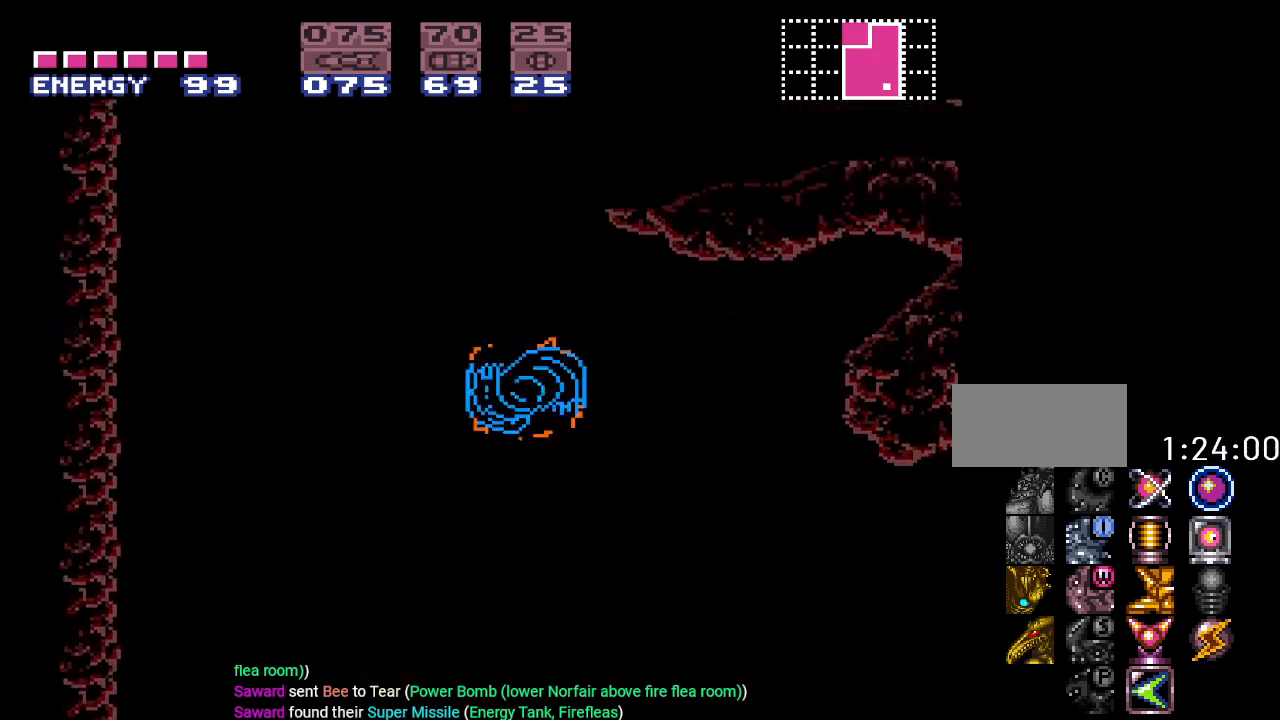
{"buttons": ["B", "Y", "DPAD_RIGHT"], "events": [[50, "DPAD_RIGHT", "down"]]}
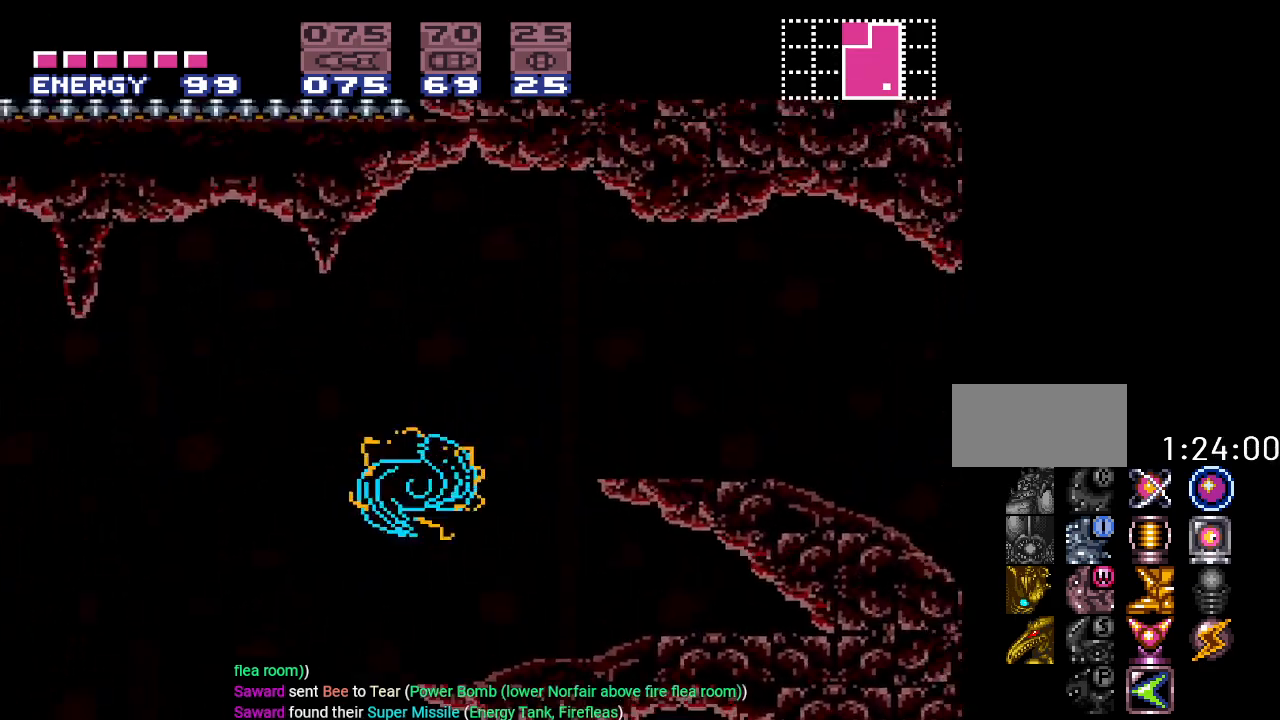
{"buttons": ["B", "Y", "DPAD_RIGHT"], "events": []}
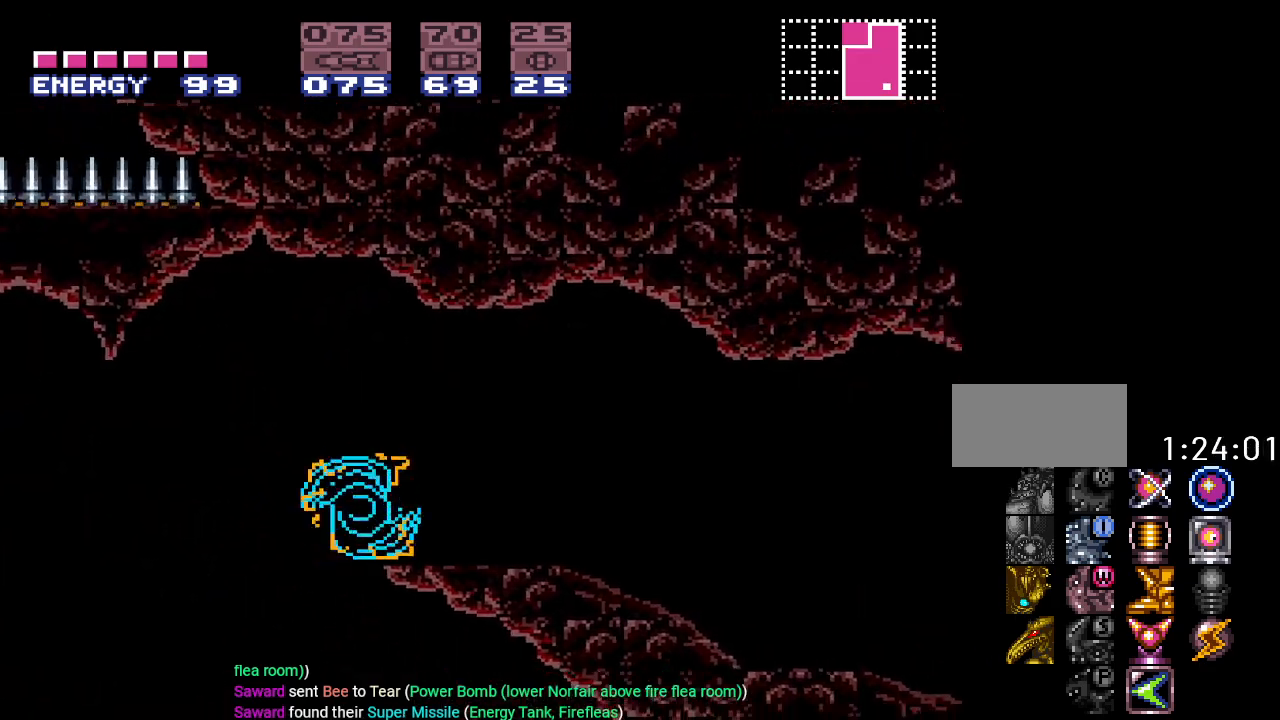
{"buttons": ["Y", "DPAD_RIGHT"], "events": [[150, "B", "up"]]}
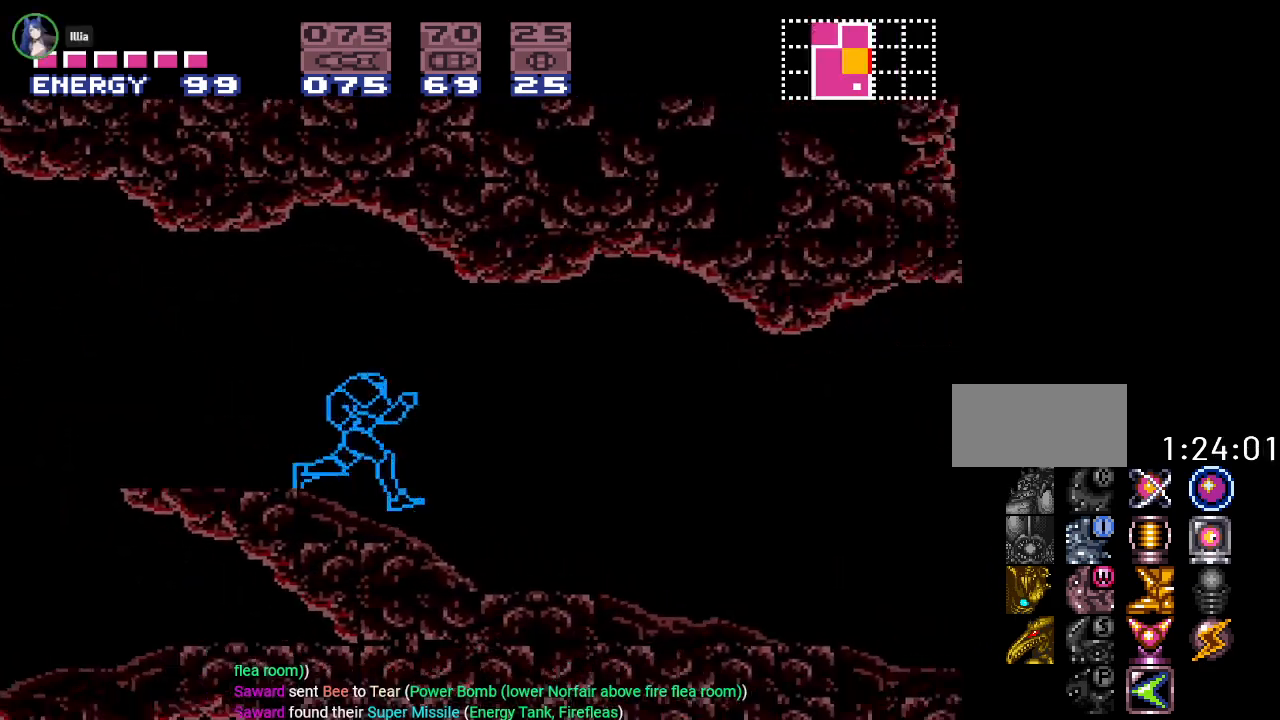
{"buttons": ["B", "Y", "DPAD_RIGHT"], "events": [[467, "B", "down"]]}
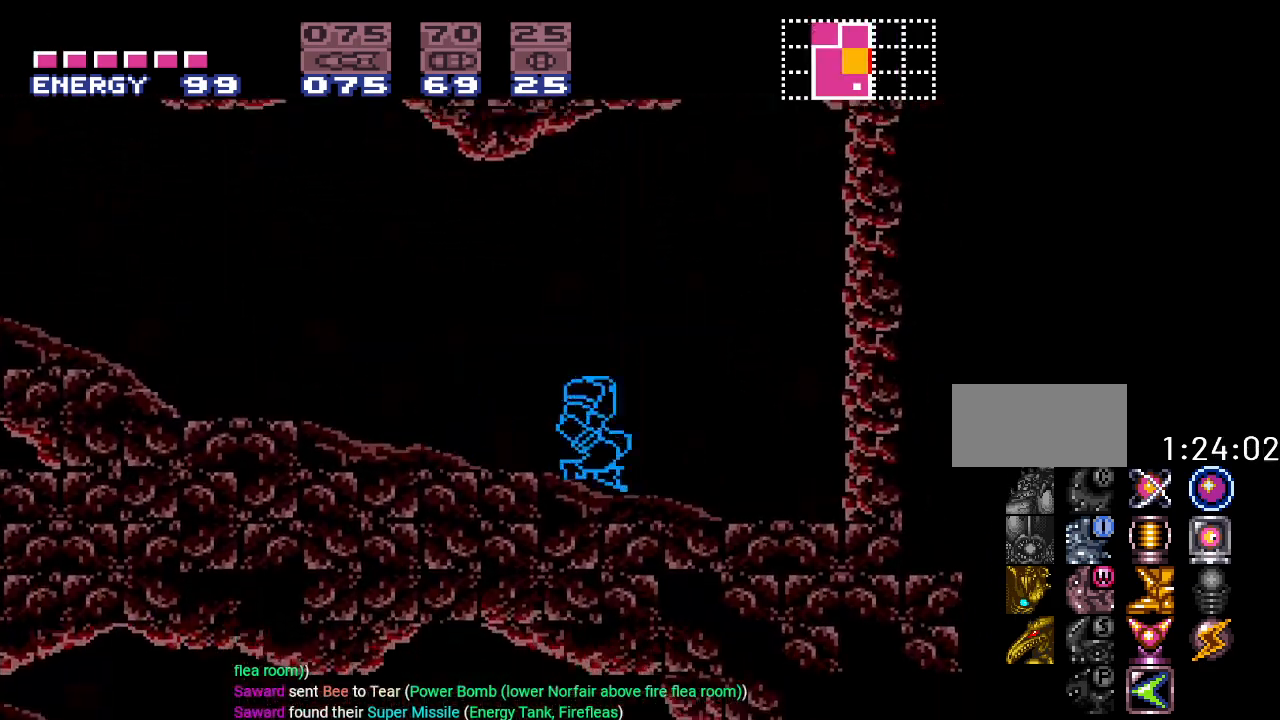
{"buttons": ["B", "Y", "DPAD_LEFT"], "events": [[184, "DPAD_RIGHT", "up"], [334, "B", "up"], [334, "DPAD_LEFT", "down"], [417, "B", "down"]]}
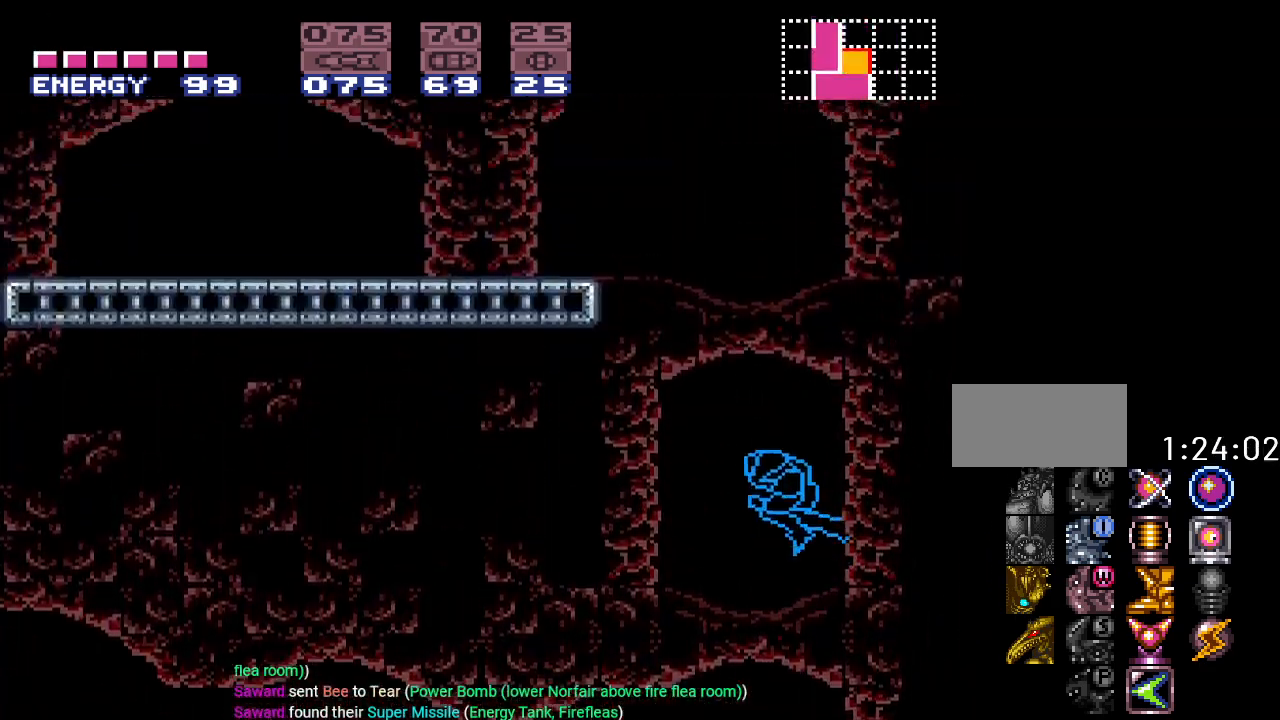
{"buttons": ["Y", "DPAD_LEFT"], "events": [[400, "B", "up"]]}
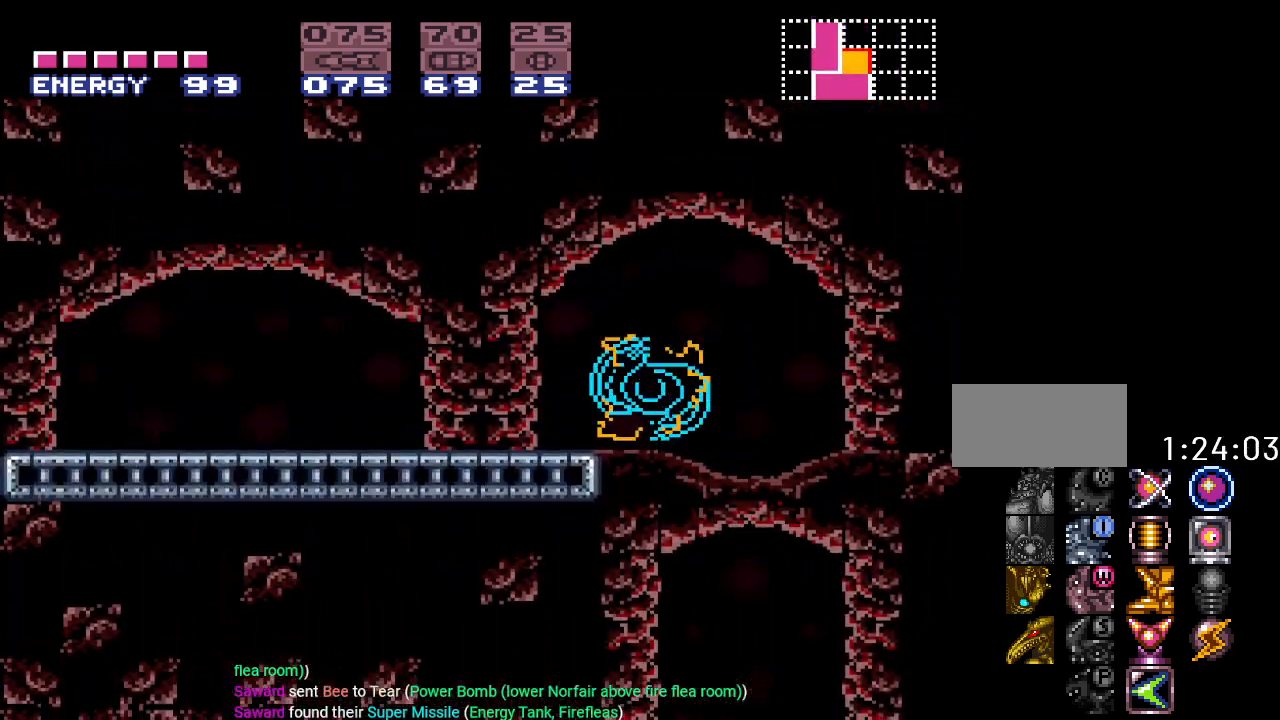
{"buttons": ["Y", "DPAD_LEFT"], "events": []}
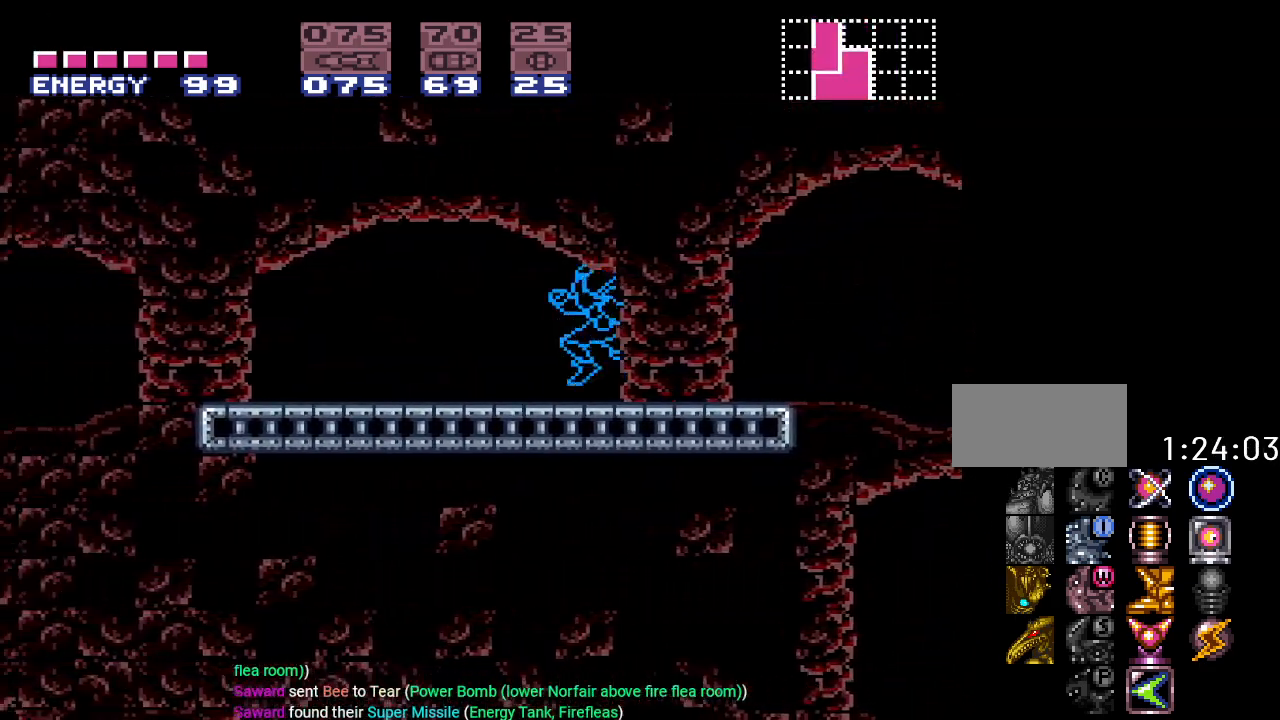
{"buttons": ["Y", "DPAD_LEFT"], "events": []}
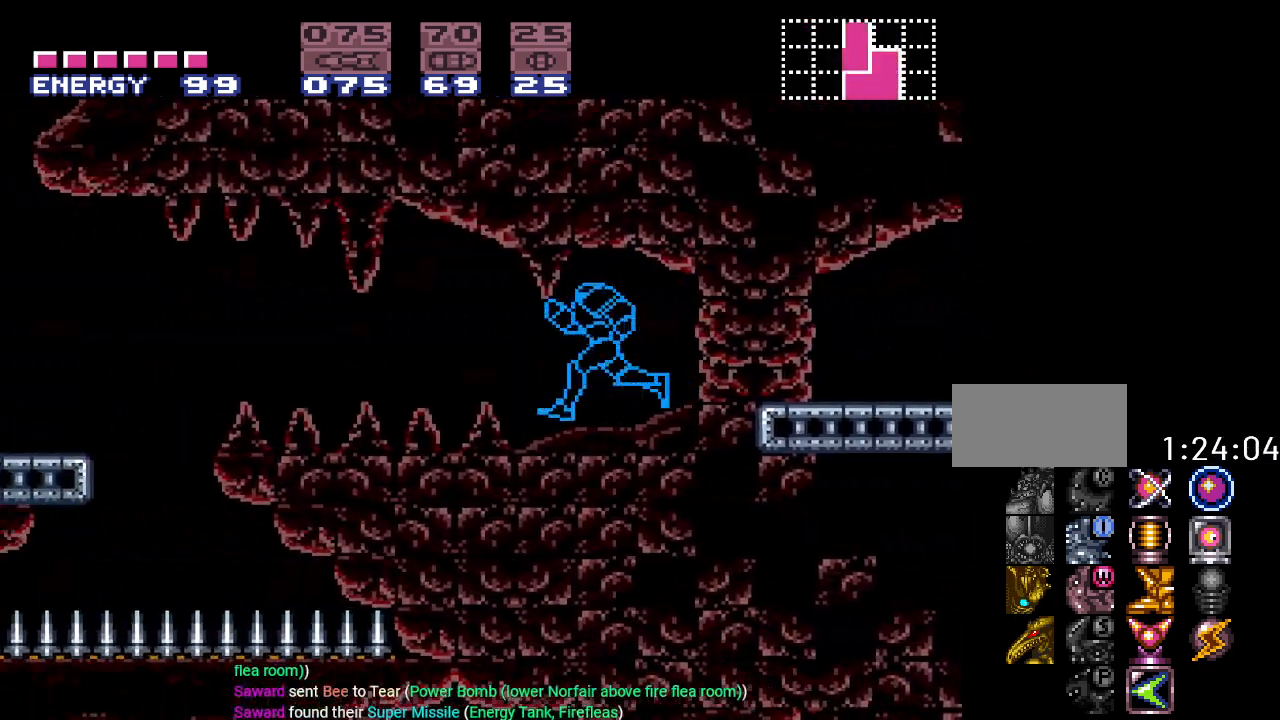
{"buttons": ["A", "DPAD_LEFT"], "events": [[84, "B", "down"], [234, "B", "up"], [267, "Y", "up"], [467, "A", "down"]]}
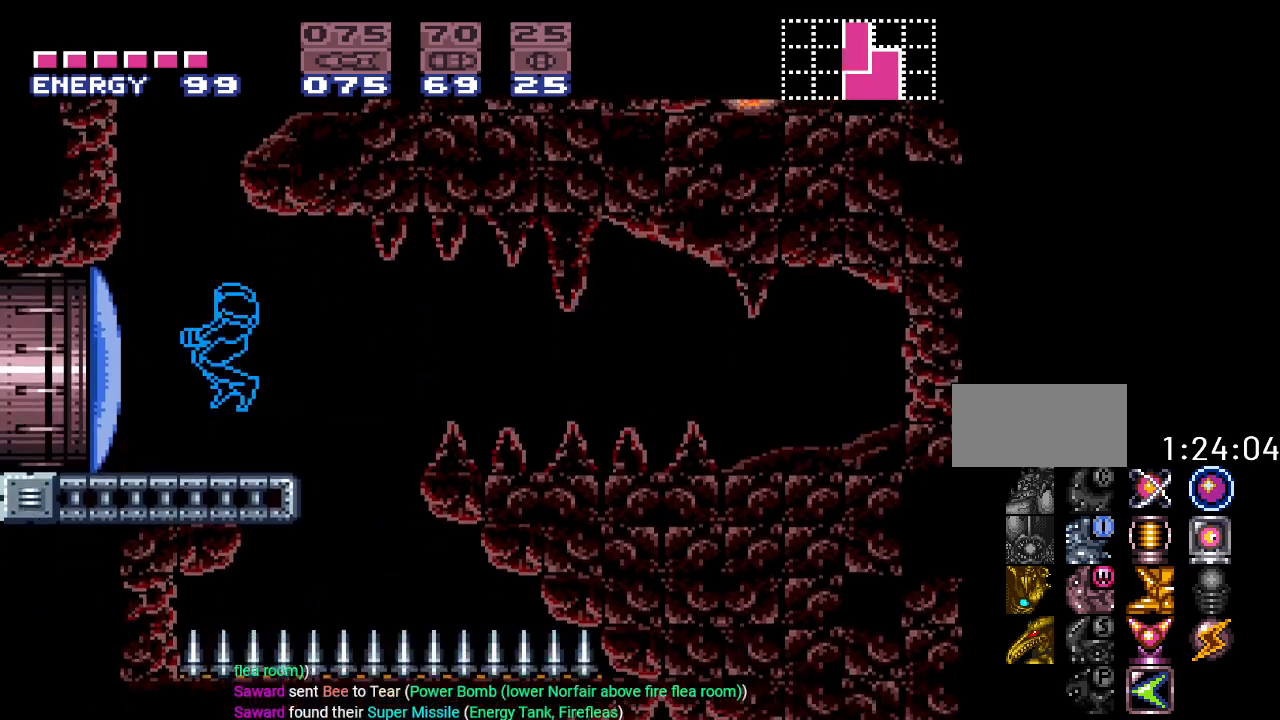
{"buttons": ["DPAD_LEFT"], "events": [[83, "A", "up"]]}
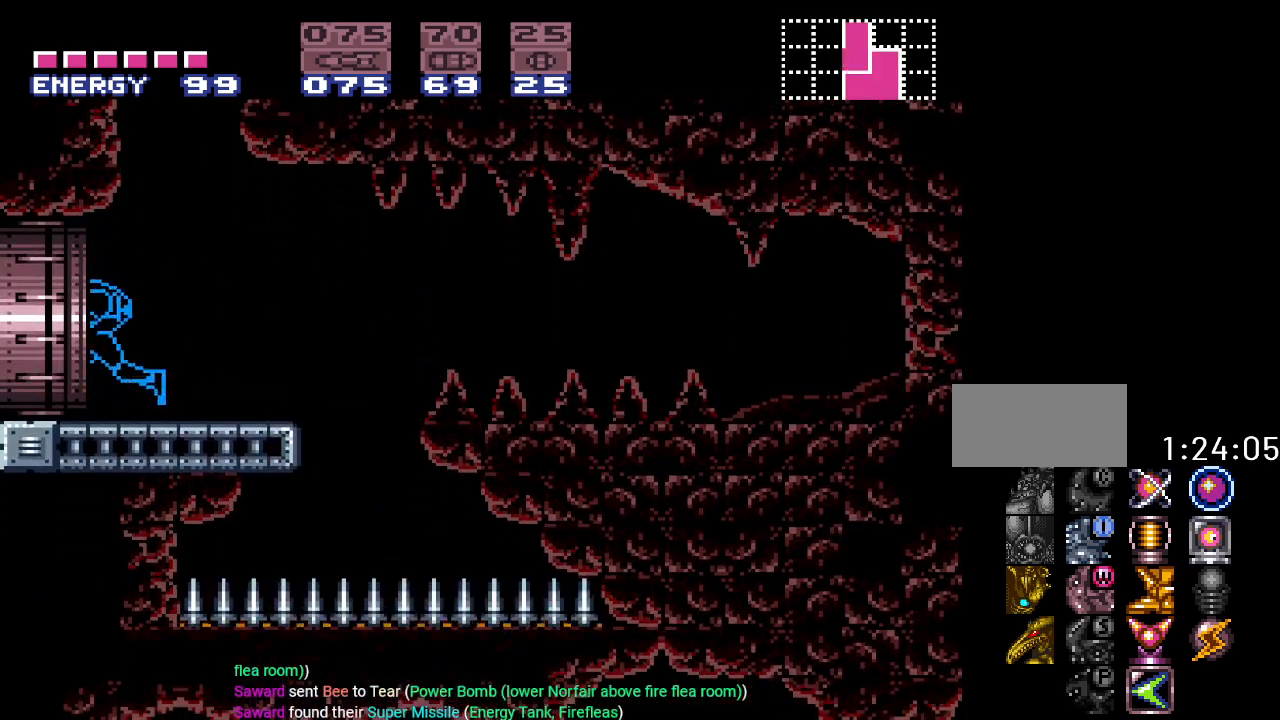
{"buttons": ["DPAD_LEFT"], "events": []}
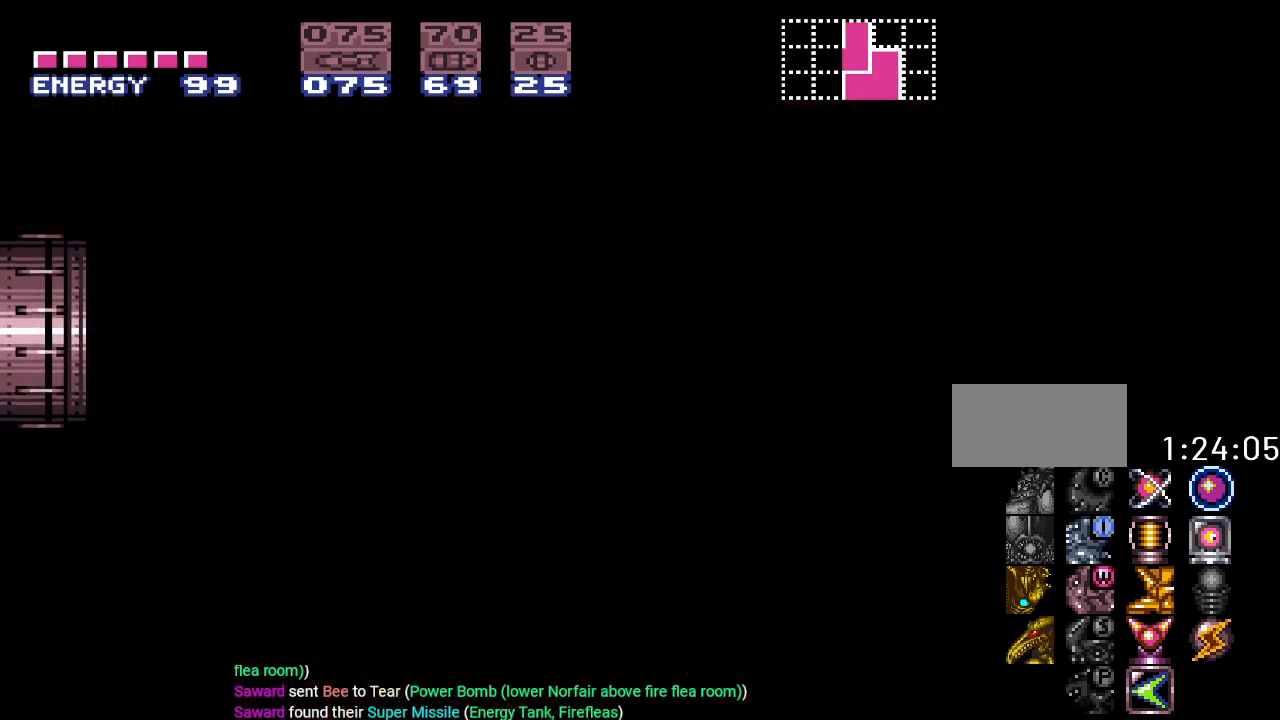
{"buttons": ["DPAD_LEFT"], "events": []}
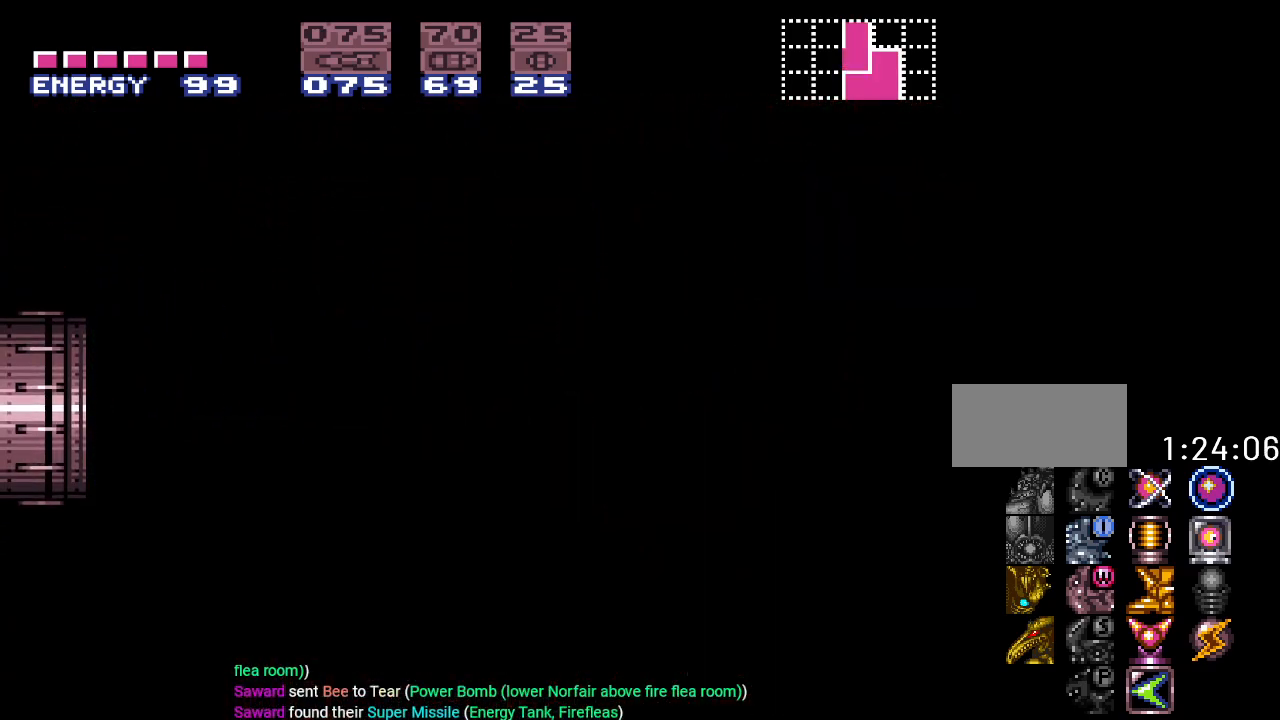
{"buttons": [], "events": [[451, "DPAD_LEFT", "up"]]}
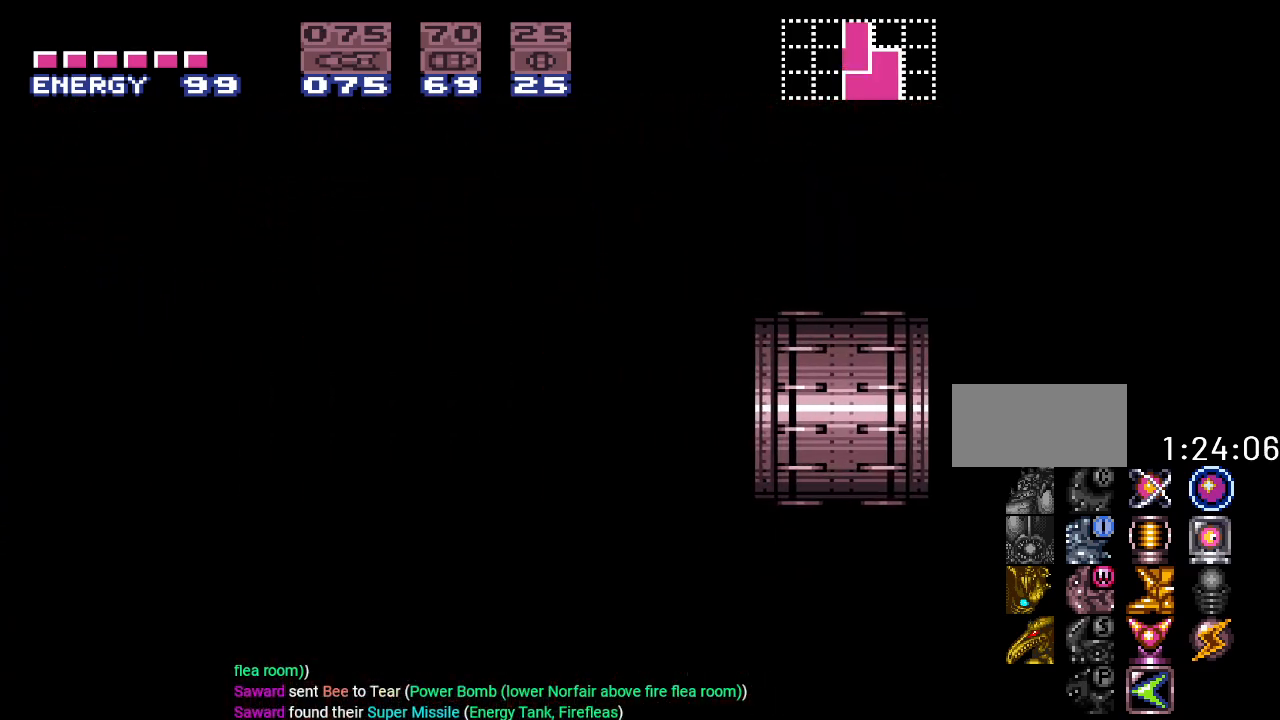
{"buttons": ["Y"], "events": [[383, "Y", "down"]]}
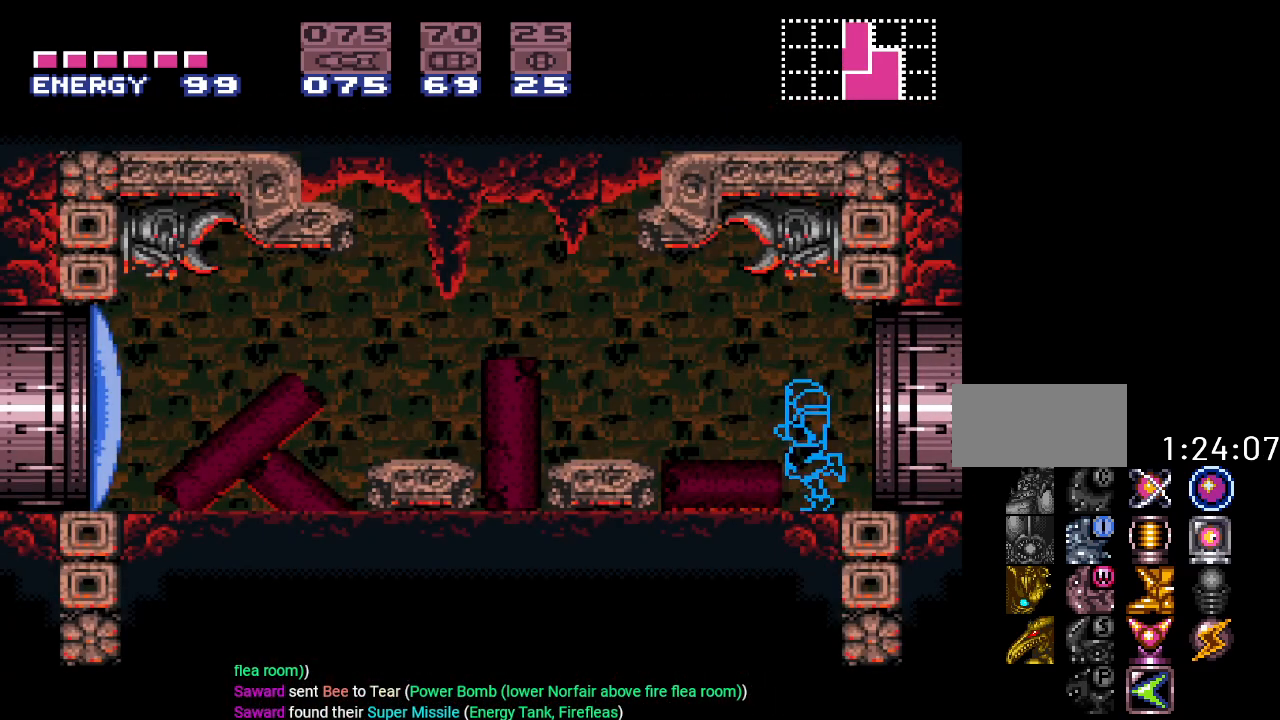
{"buttons": ["A", "L1", "DPAD_LEFT"], "events": [[234, "Y", "up"], [300, "DPAD_LEFT", "down"], [384, "L1", "down"], [451, "A", "down"]]}
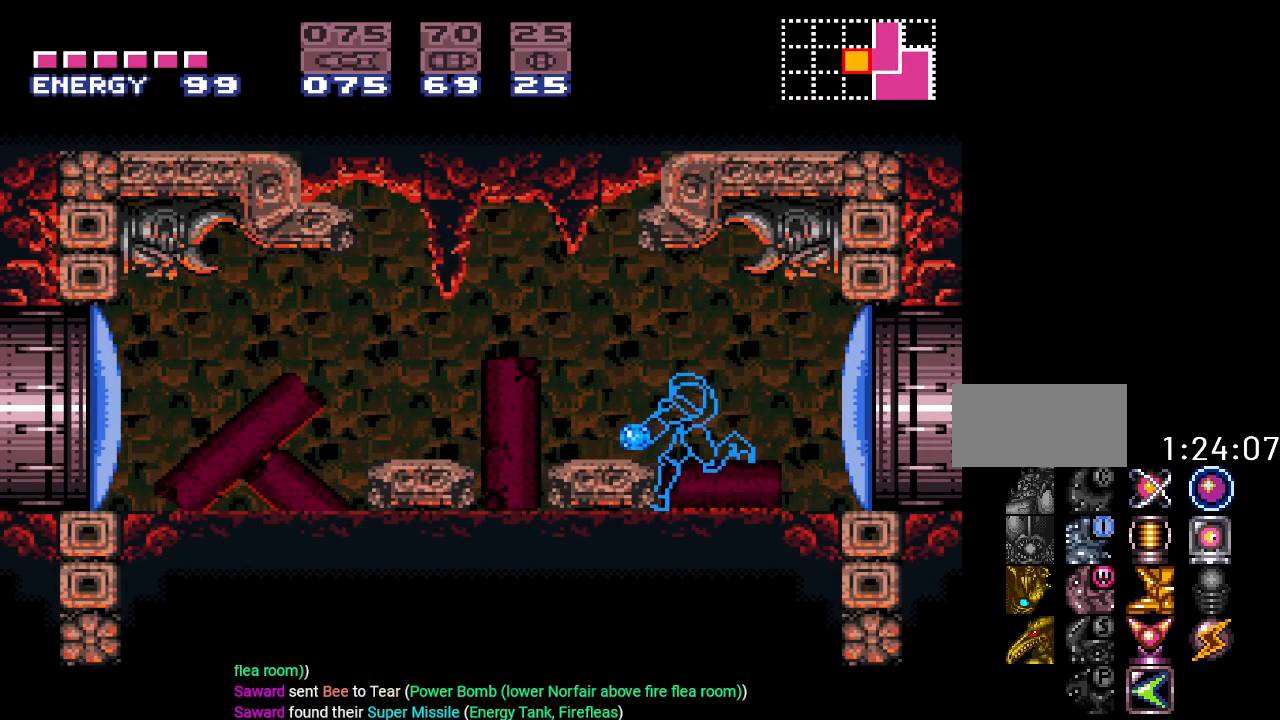
{"buttons": ["L1", "DPAD_LEFT"], "events": [[100, "A", "up"], [317, "A", "down"], [483, "A", "up"]]}
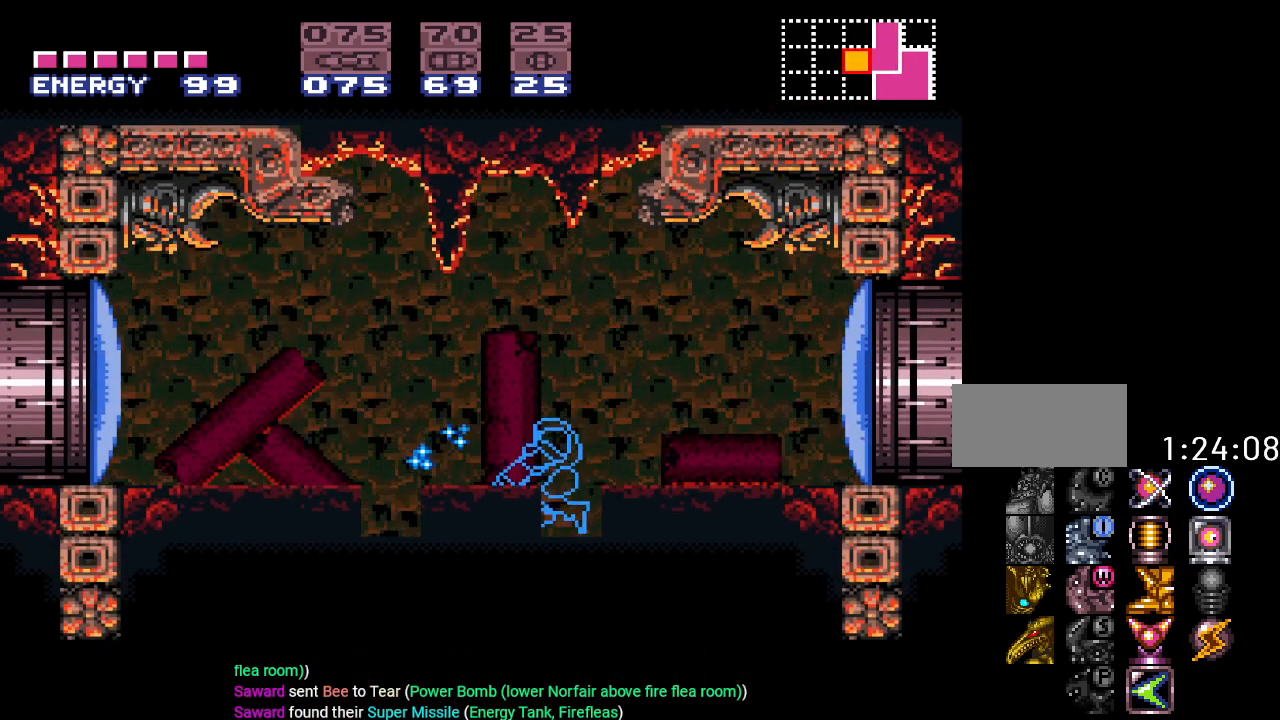
{"buttons": ["DPAD_LEFT"], "events": [[117, "L1", "up"]]}
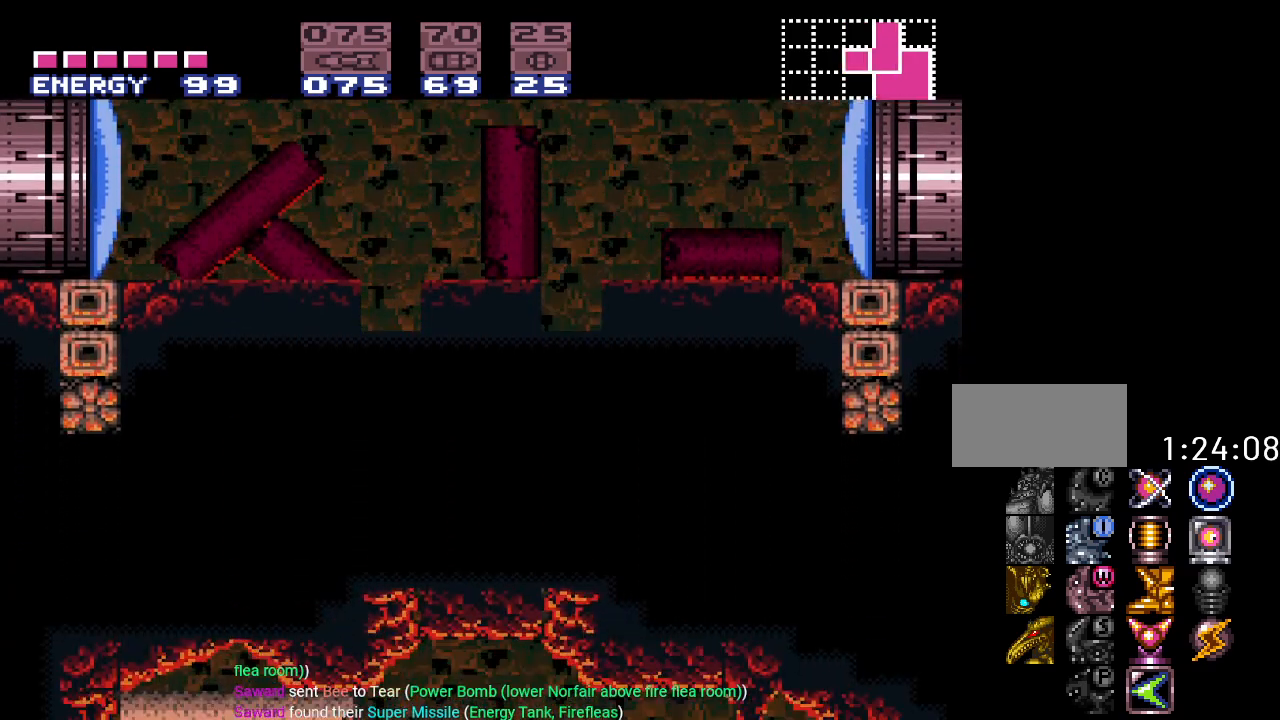
{"buttons": ["DPAD_DOWN"], "events": [[16, "DPAD_LEFT", "up"], [133, "B", "down"], [233, "DPAD_DOWN", "down"], [333, "A", "down"], [350, "B", "up"], [483, "A", "up"]]}
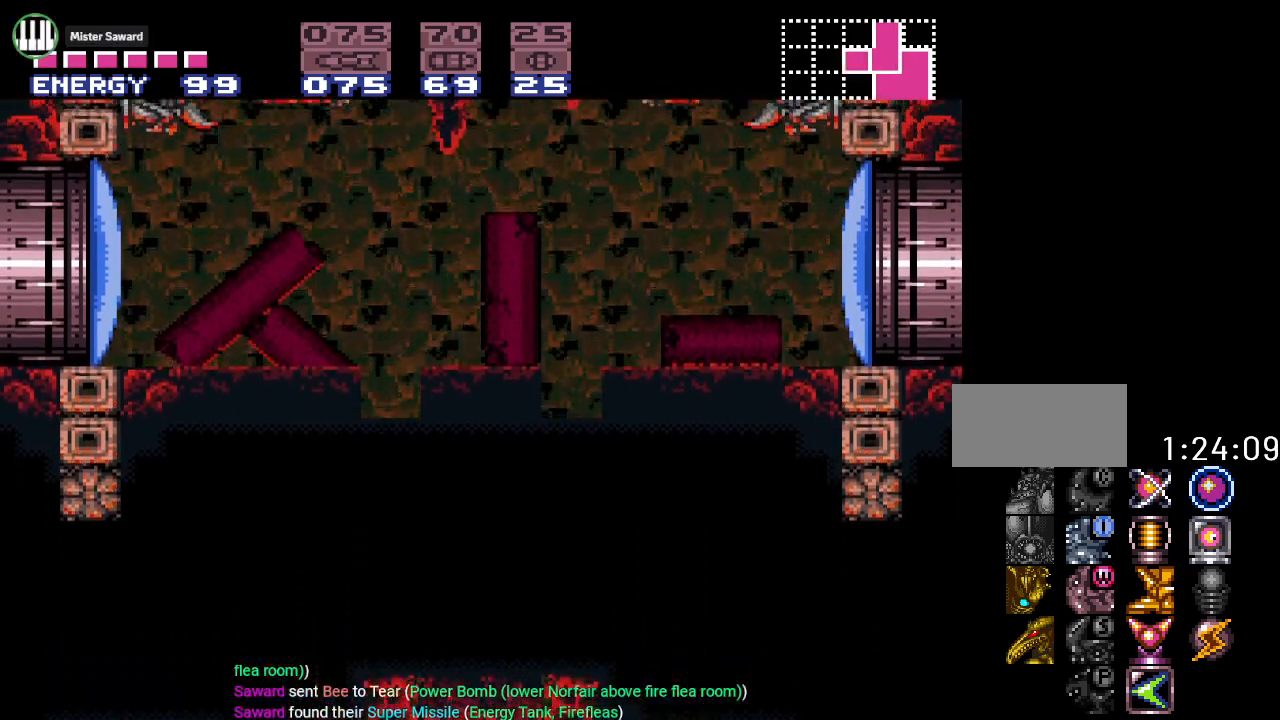
{"buttons": ["DPAD_LEFT"], "events": [[401, "DPAD_DOWN", "up"], [401, "DPAD_LEFT", "down"]]}
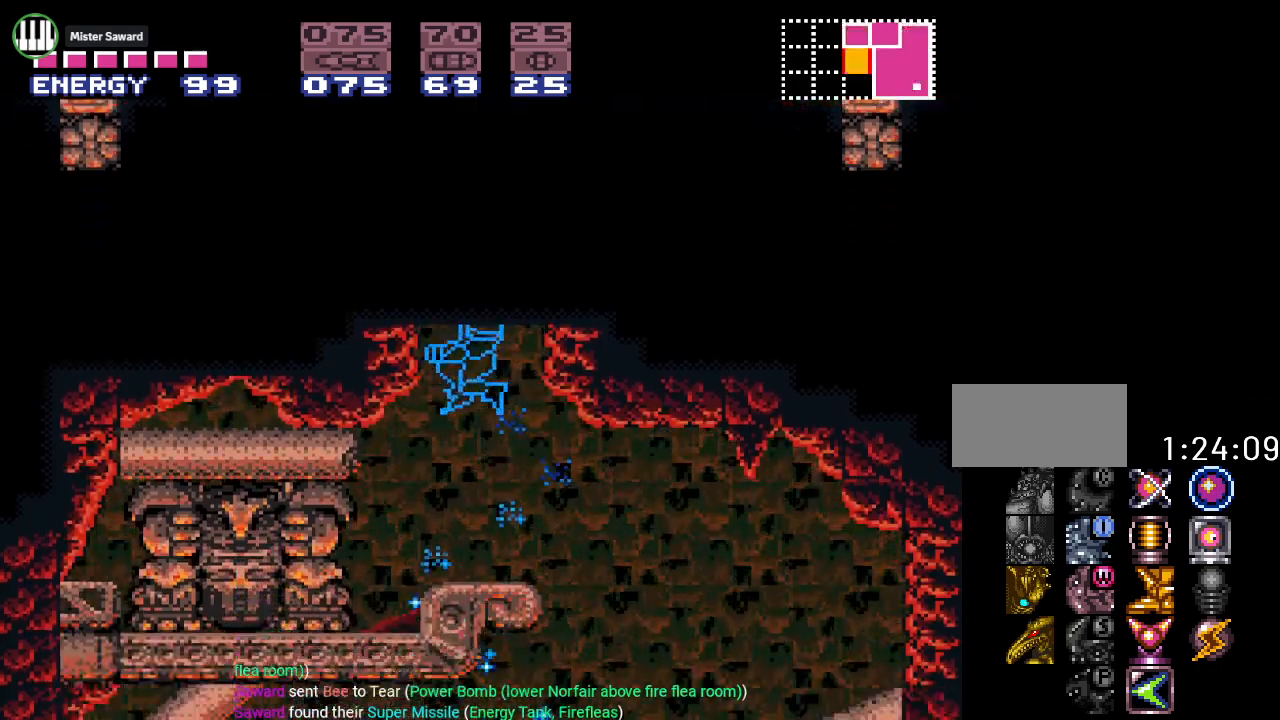
{"buttons": ["Y", "DPAD_RIGHT"], "events": [[267, "Y", "down"], [300, "DPAD_LEFT", "up"], [350, "DPAD_RIGHT", "down"]]}
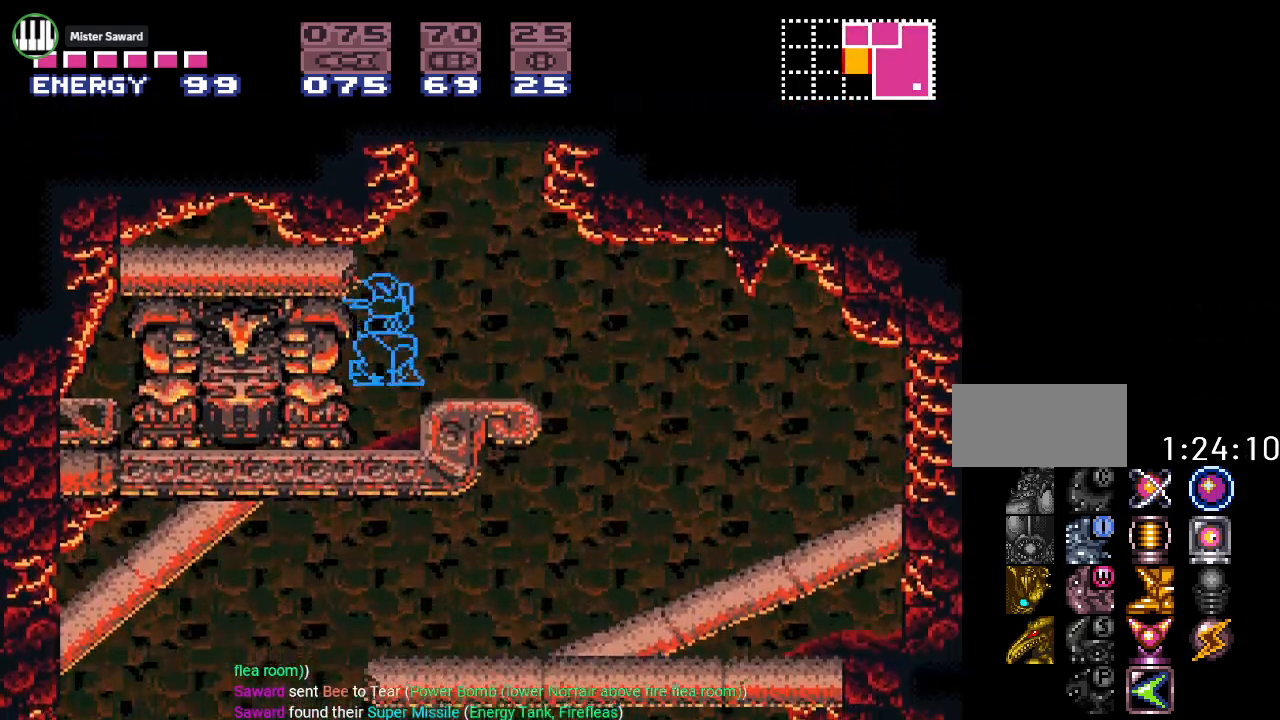
{"buttons": ["Y", "DPAD_RIGHT"], "events": [[284, "B", "down"], [368, "B", "up"]]}
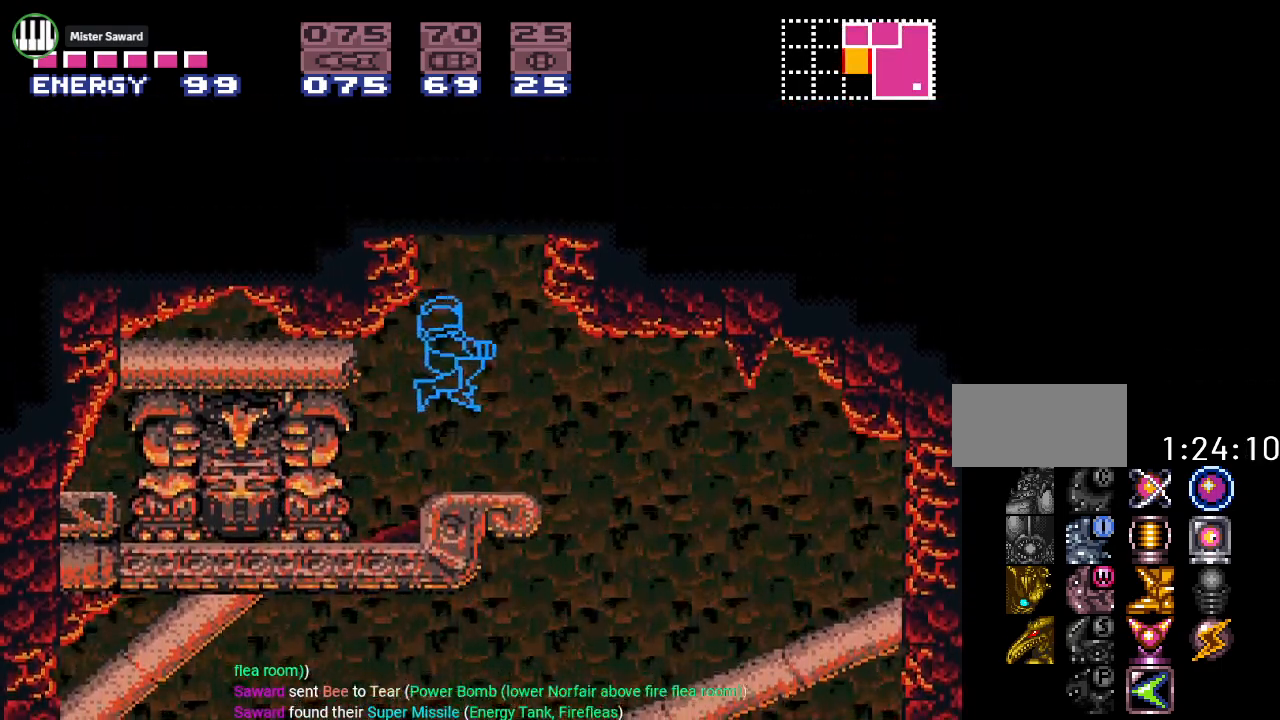
{"buttons": ["Y", "DPAD_RIGHT"], "events": []}
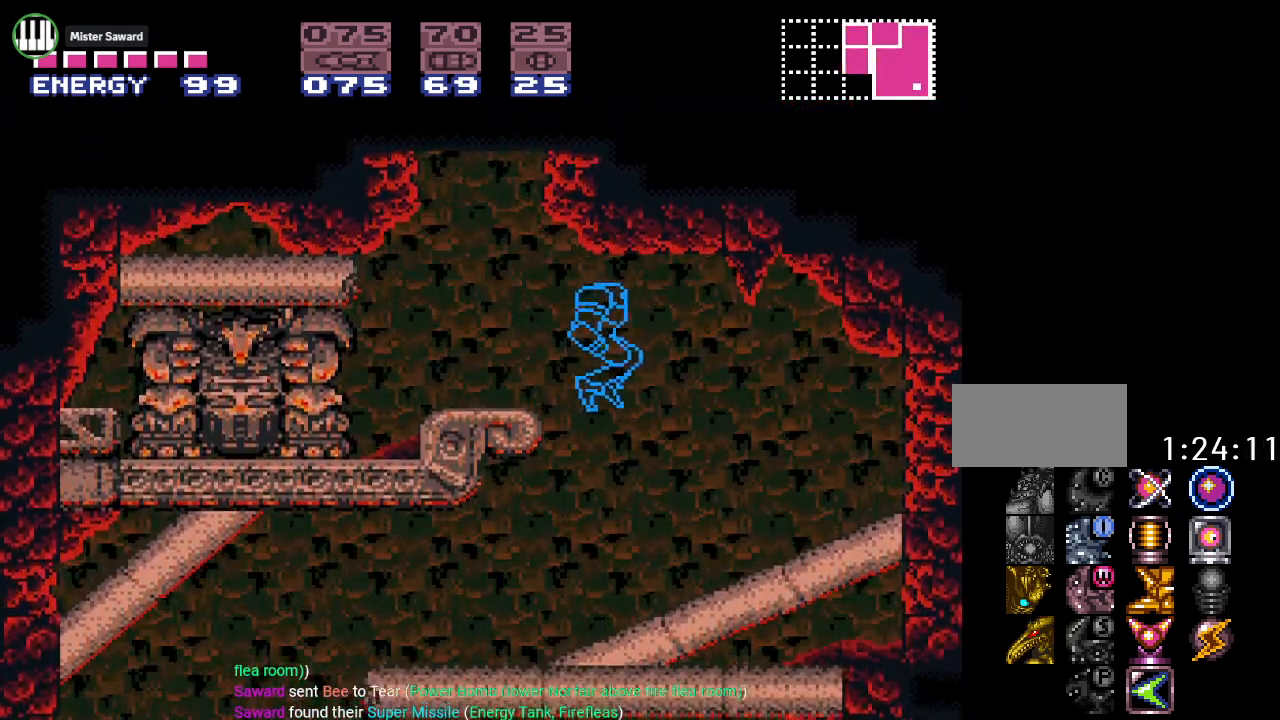
{"buttons": ["Y", "DPAD_LEFT"], "events": [[151, "DPAD_RIGHT", "up"], [184, "DPAD_LEFT", "down"]]}
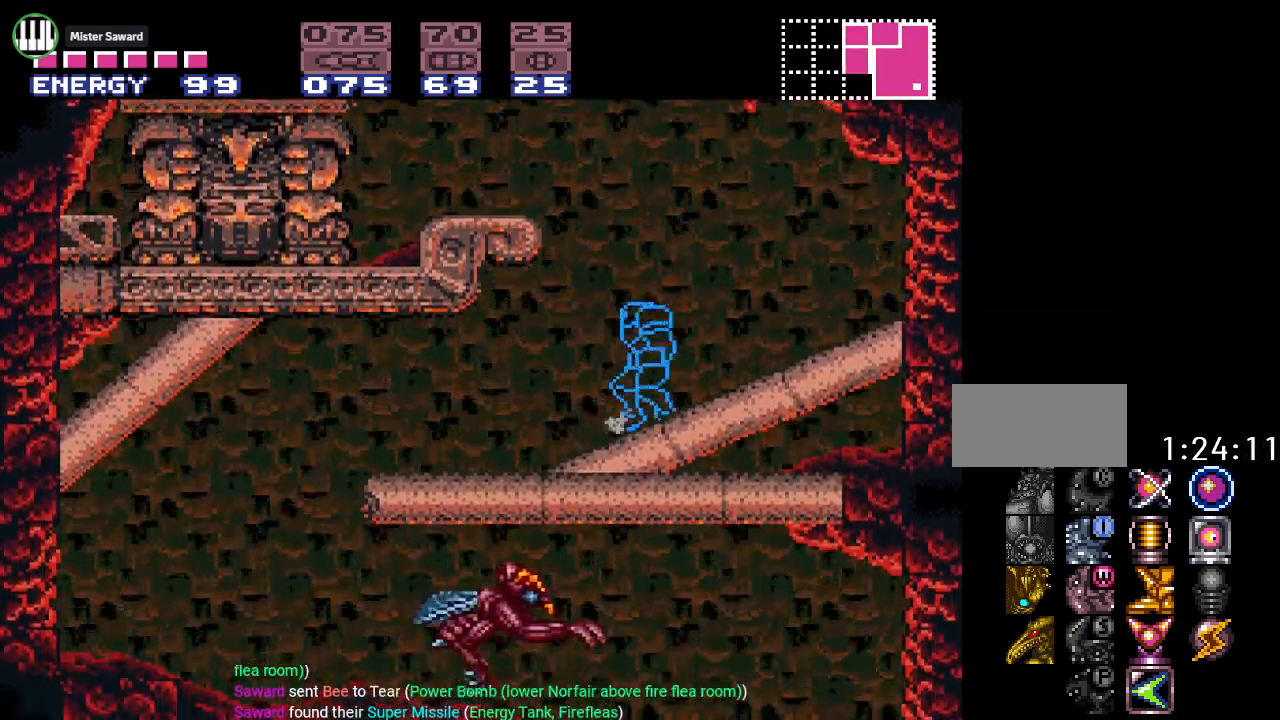
{"buttons": ["Y", "DPAD_LEFT"], "events": []}